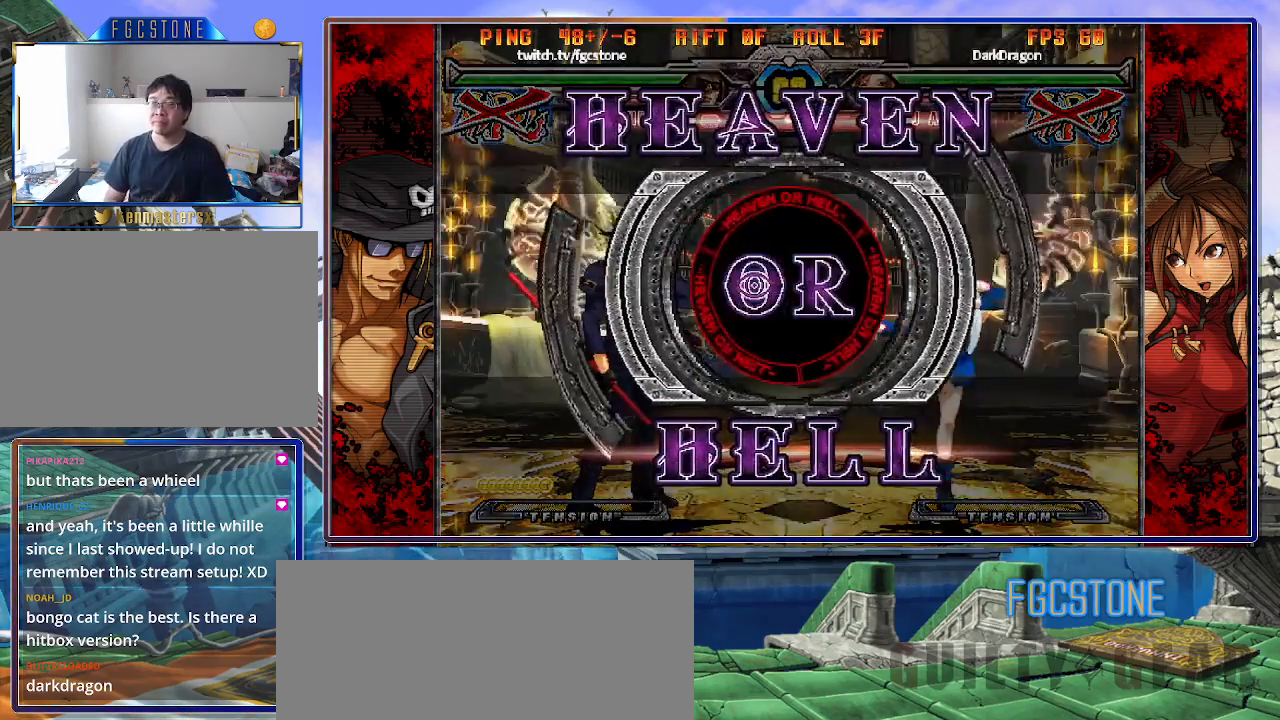
Gameplay with a controller (arcade stick); each line is a JSON object with the inputs held at the frame after it. "events" lists button and stick changes between this image and that frame as [ms after this image, input, new state], when the widget could be followed in between. Not read: L3 R3 other_buttons.
{"buttons": [], "left_stick": "left", "events": [[250, "left_stick", "left"]]}
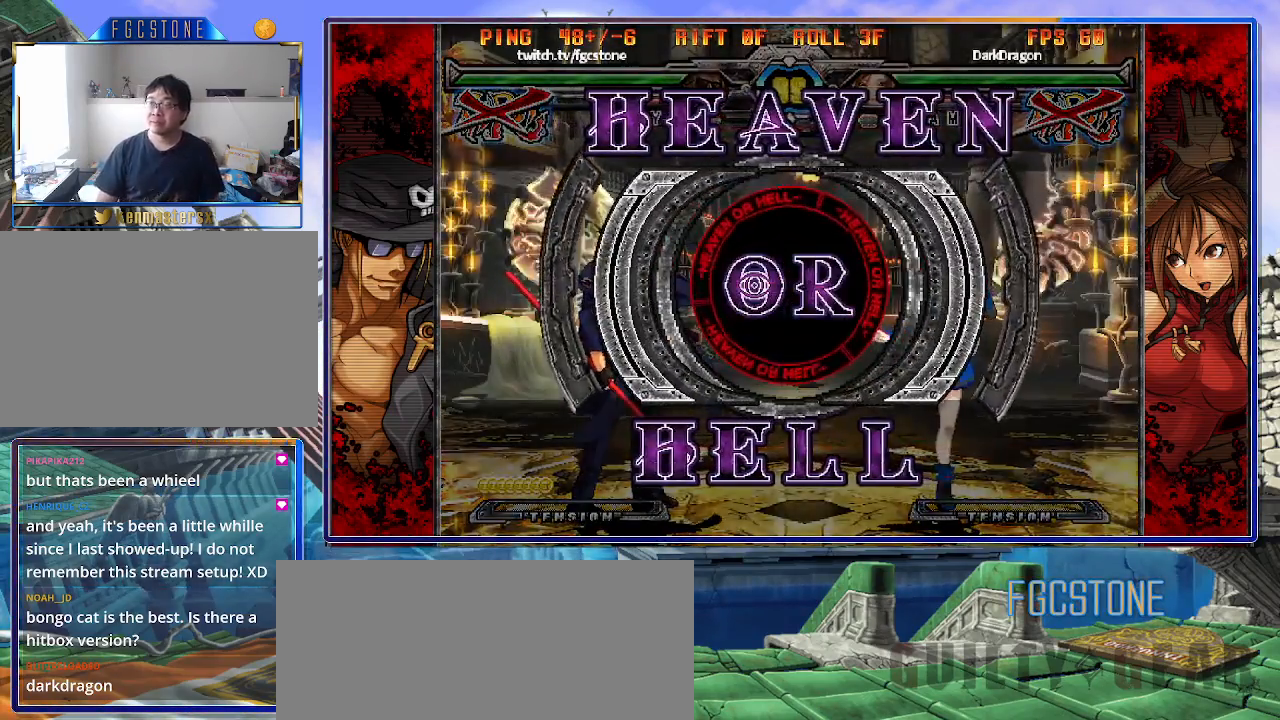
{"buttons": [], "left_stick": "left", "events": []}
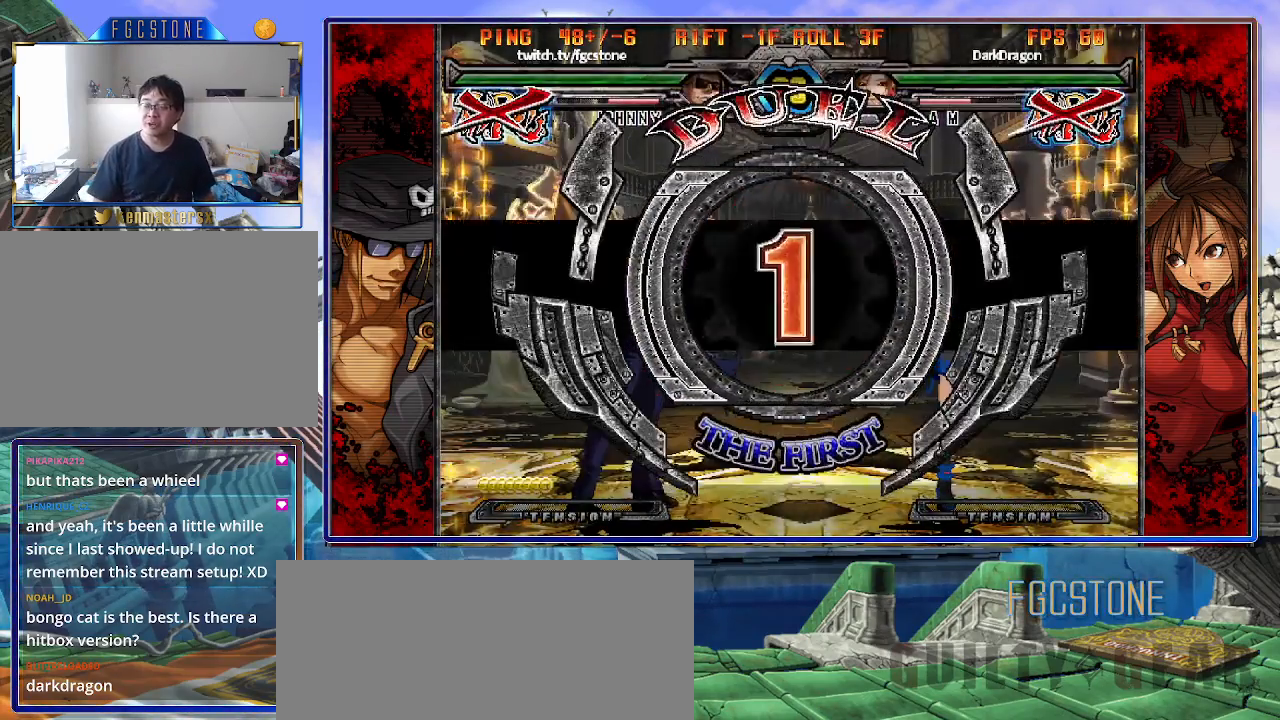
{"buttons": [], "left_stick": "left", "events": []}
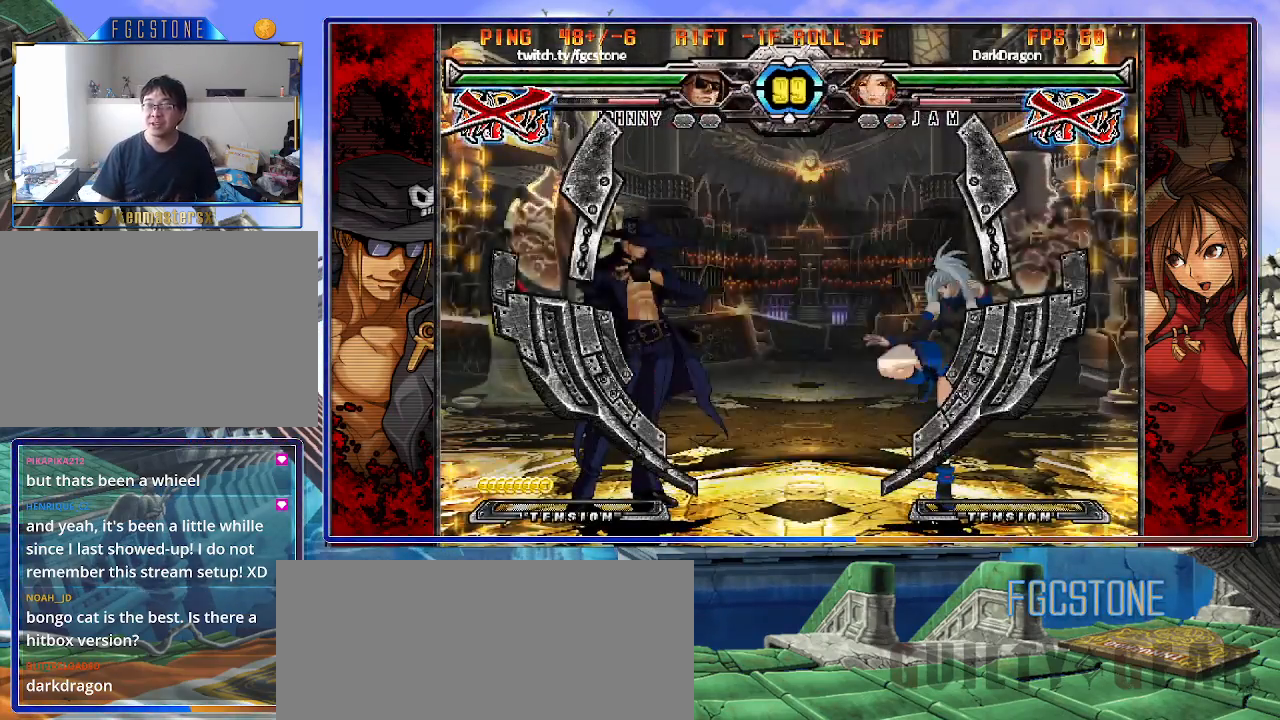
{"buttons": [], "left_stick": "left", "events": []}
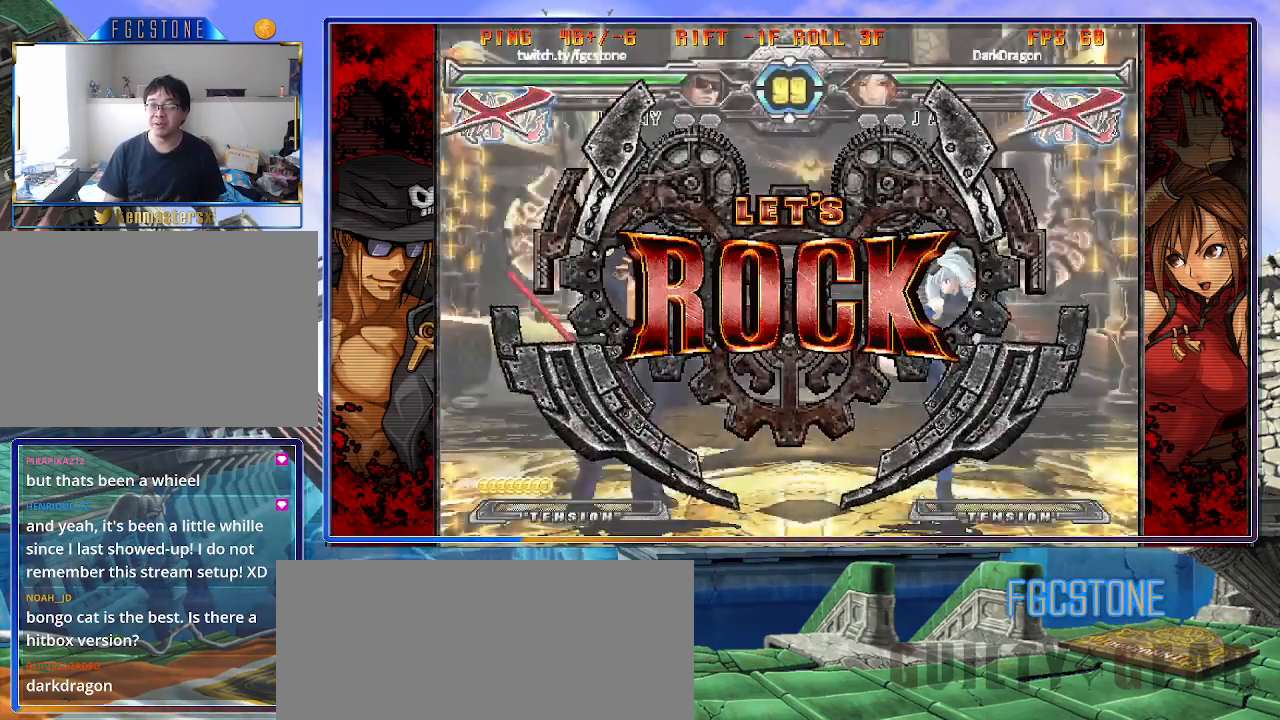
{"buttons": [], "left_stick": "right", "events": [[217, "left_stick", "right"], [300, "left_stick", "center"], [367, "left_stick", "right"]]}
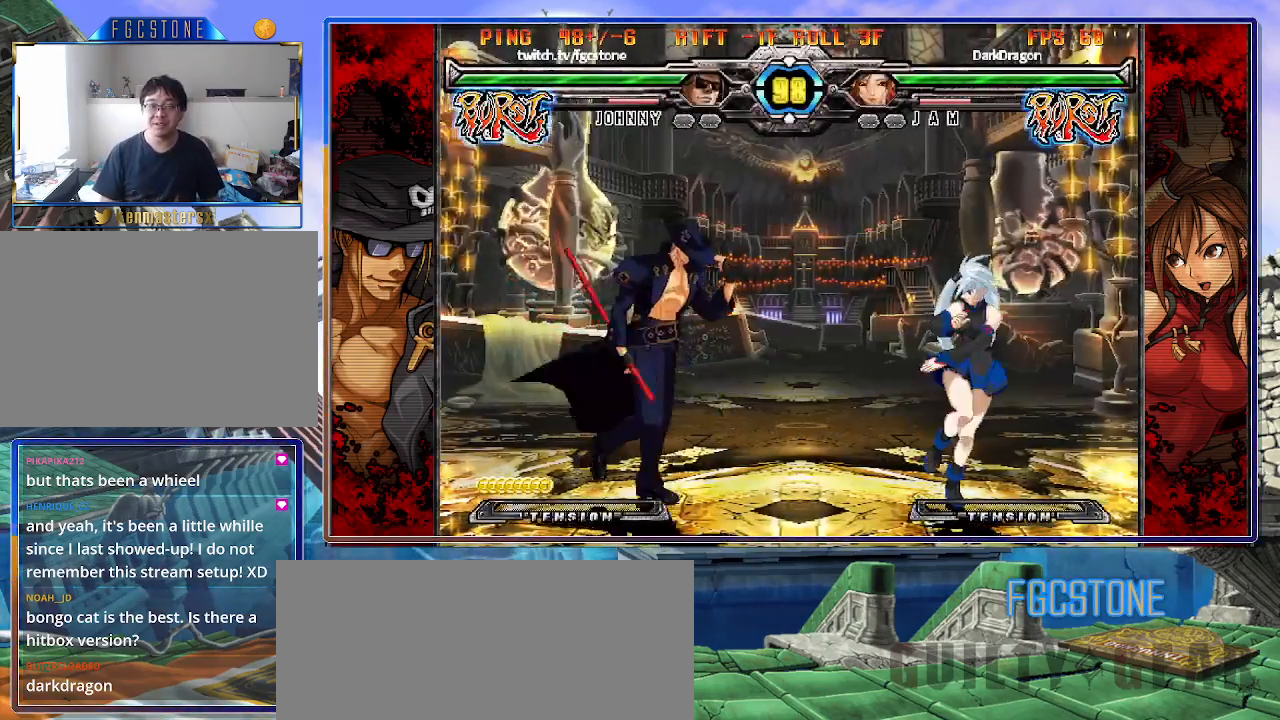
{"buttons": [], "left_stick": "right", "events": [[33, "left_stick", "left"], [283, "left_stick", "right"]]}
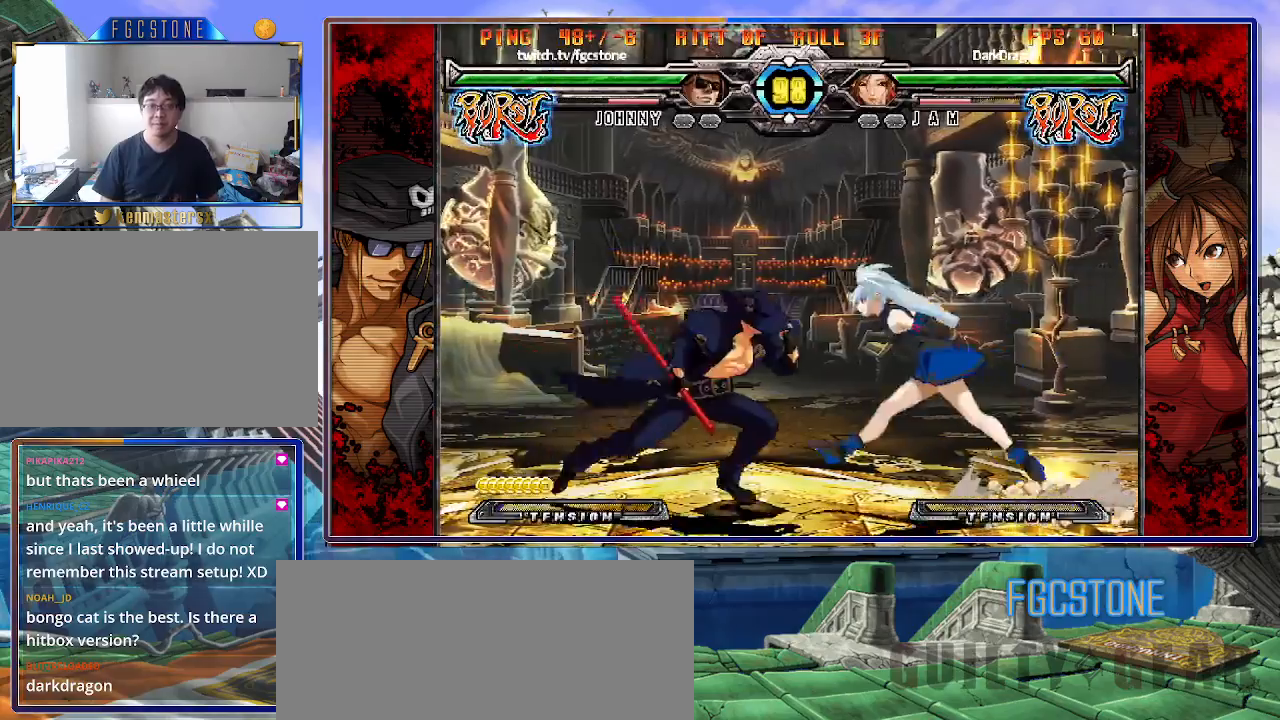
{"buttons": [], "left_stick": "left", "events": [[33, "left_stick", "left"], [133, "HS", "down"], [283, "HS", "up"]]}
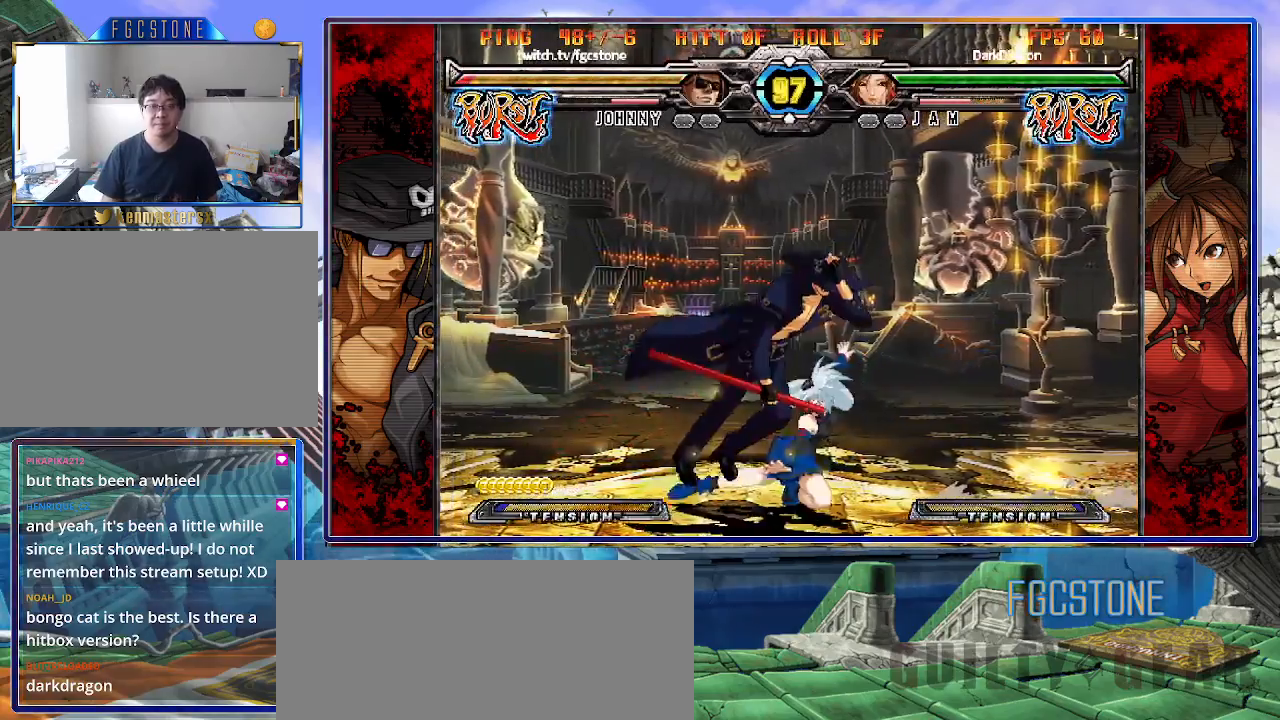
{"buttons": ["S"], "left_stick": "center", "events": [[33, "K", "down"], [83, "S", "down"], [133, "K", "up"], [183, "S", "up"], [217, "K", "down"], [283, "S", "down"], [300, "K", "up"], [333, "left_stick", "center"], [367, "K", "down"], [367, "S", "up"], [433, "S", "down"], [467, "K", "up"]]}
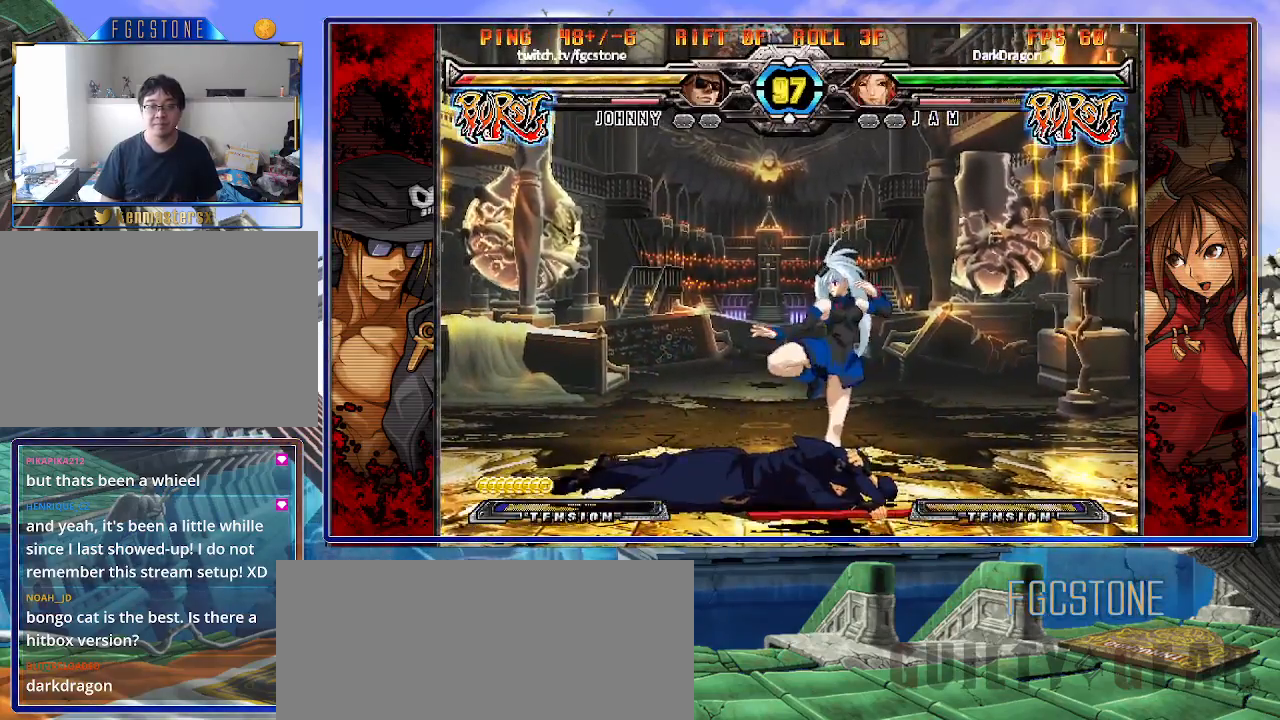
{"buttons": ["D", "HS"], "left_stick": "down-left", "events": [[67, "S", "up"], [317, "left_stick", "down-left"], [433, "D", "down"], [433, "HS", "down"]]}
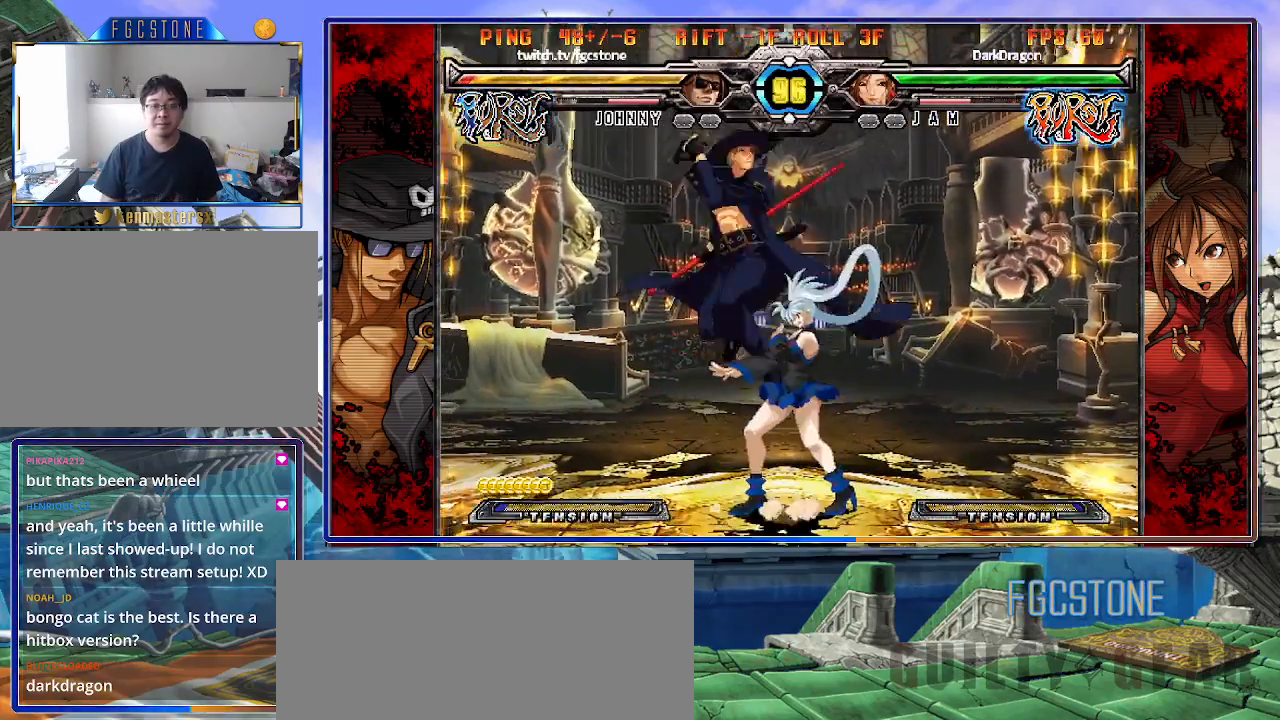
{"buttons": [], "left_stick": "center", "events": [[17, "HS", "up"], [50, "D", "up"], [483, "left_stick", "center"]]}
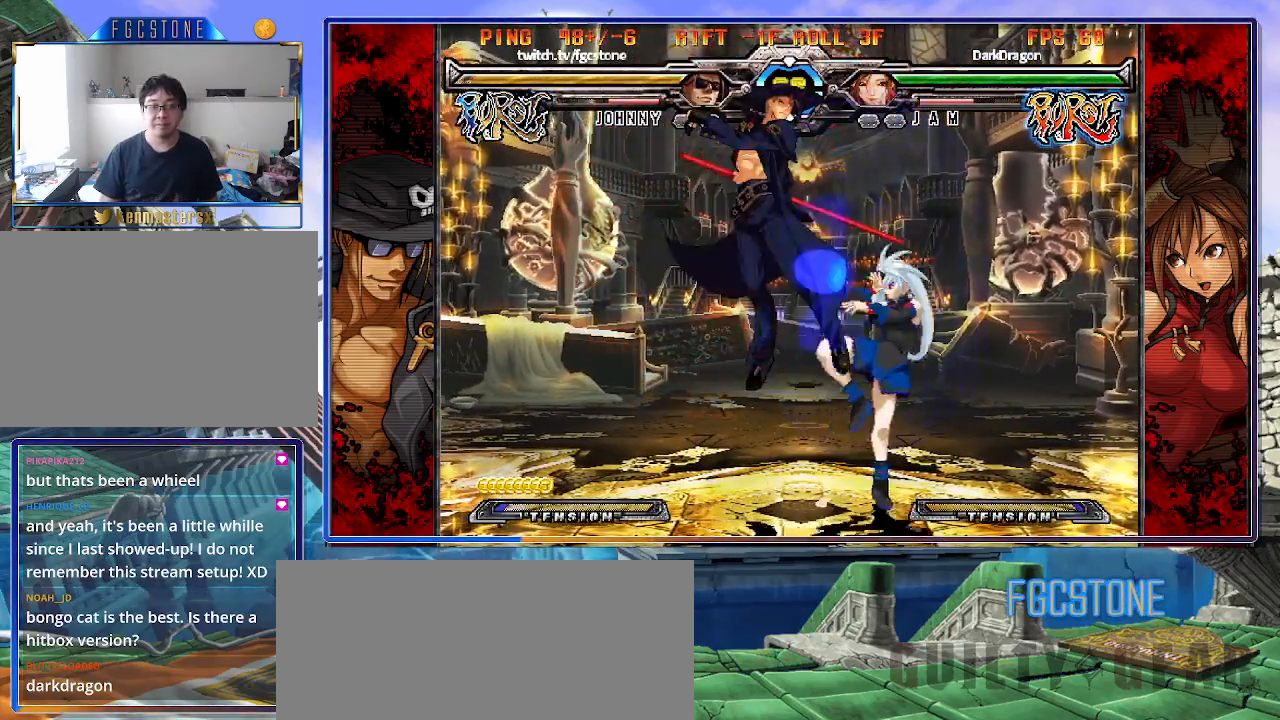
{"buttons": [], "left_stick": "down-left", "events": [[183, "left_stick", "down-left"], [317, "HS", "down"], [383, "HS", "up"]]}
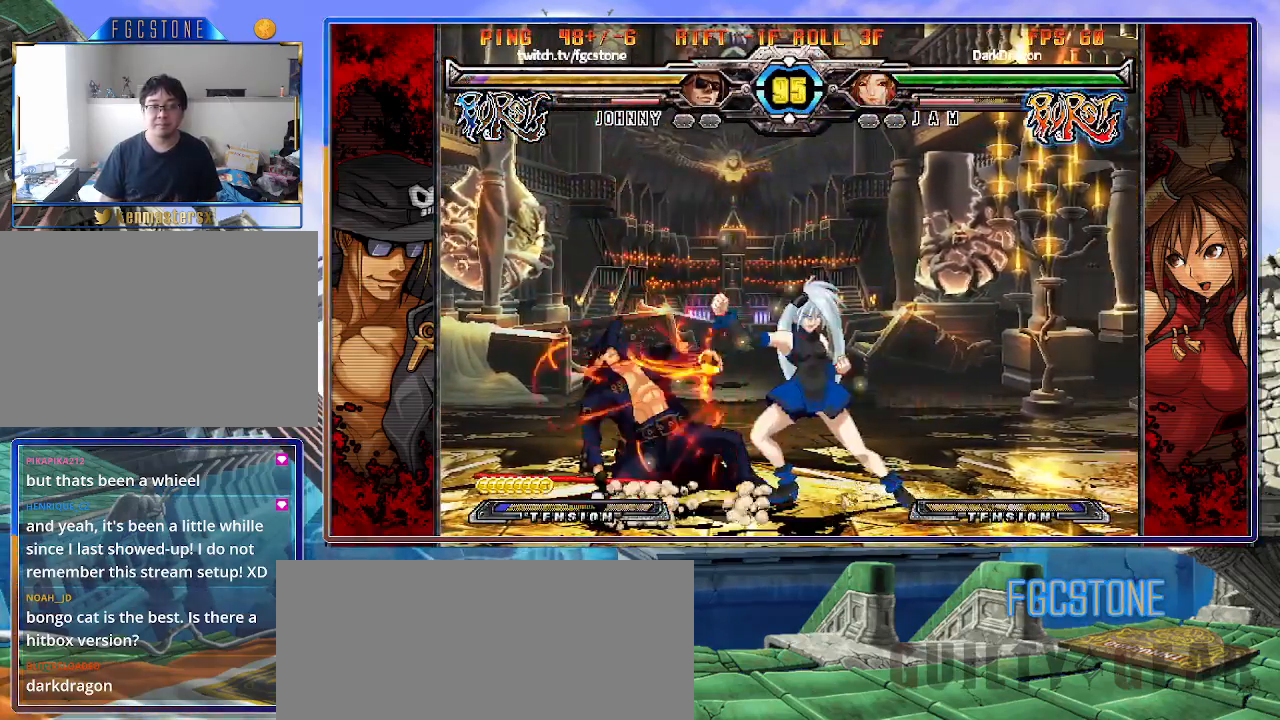
{"buttons": [], "left_stick": "center", "events": [[400, "left_stick", "left"], [500, "left_stick", "center"]]}
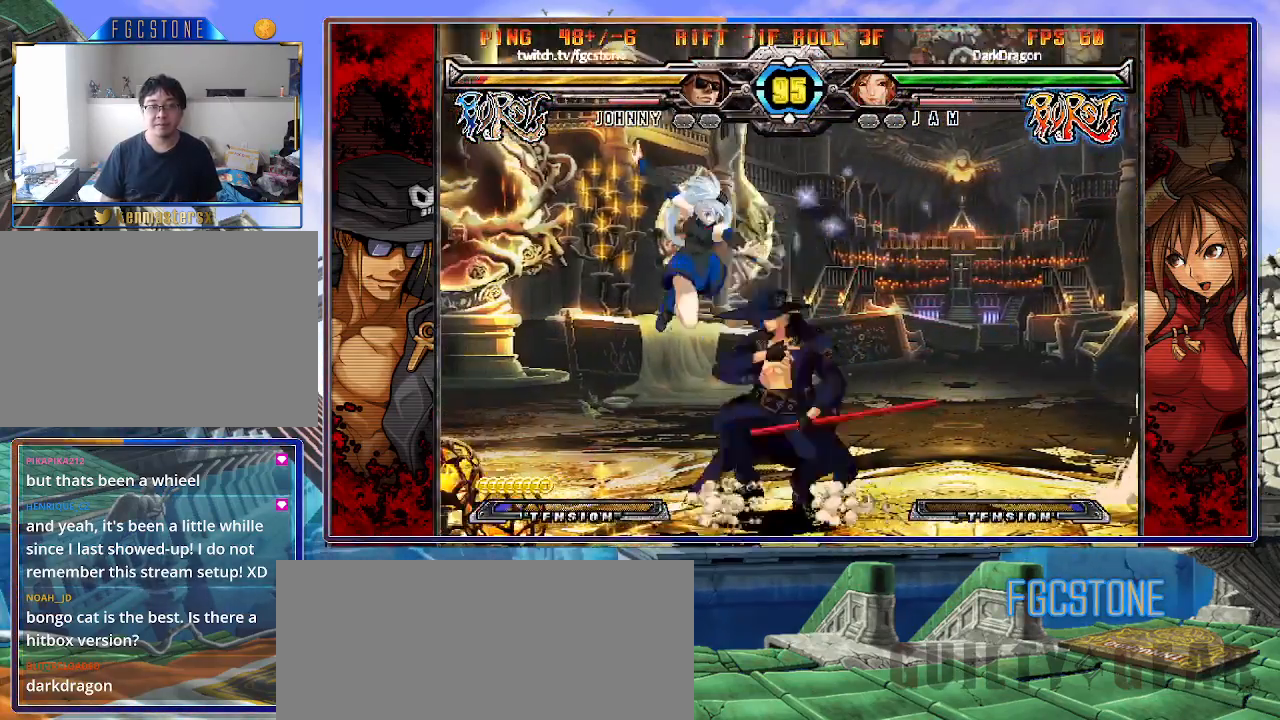
{"buttons": ["K"], "left_stick": "right", "events": [[33, "left_stick", "right"], [133, "K", "down"], [267, "K", "up"], [400, "K", "down"]]}
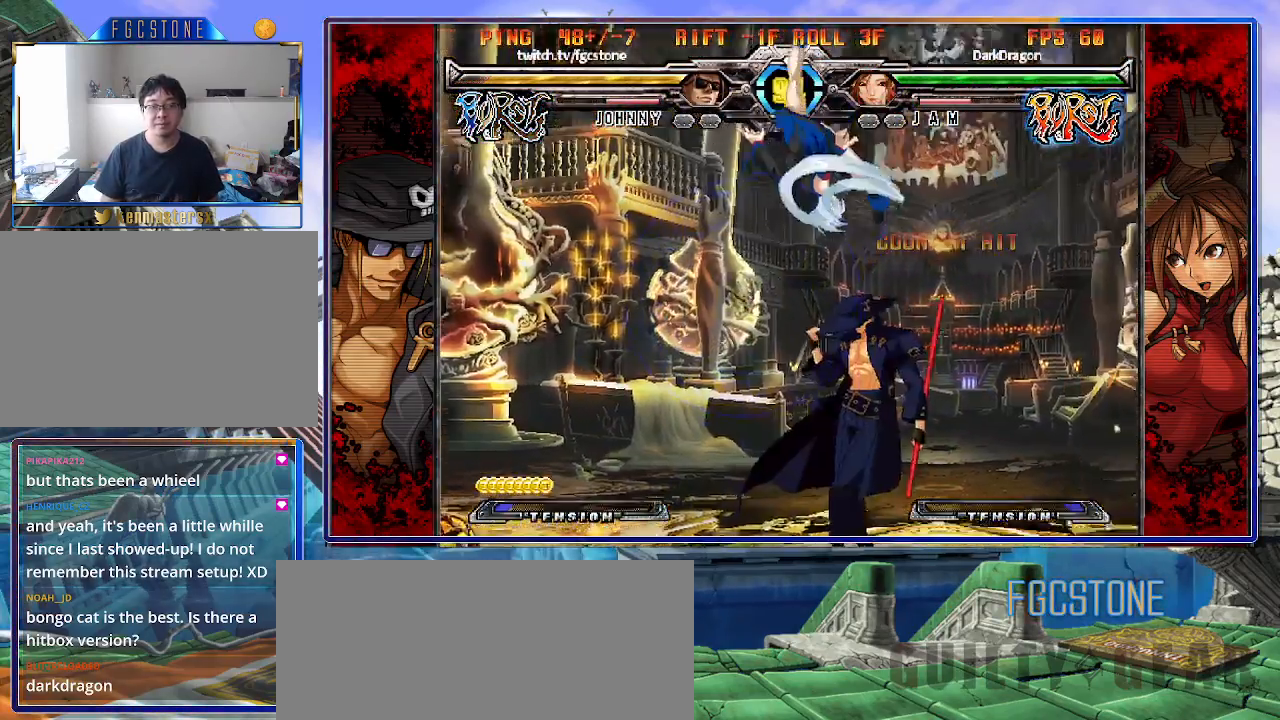
{"buttons": [], "left_stick": "left", "events": [[50, "K", "up"], [233, "left_stick", "left"]]}
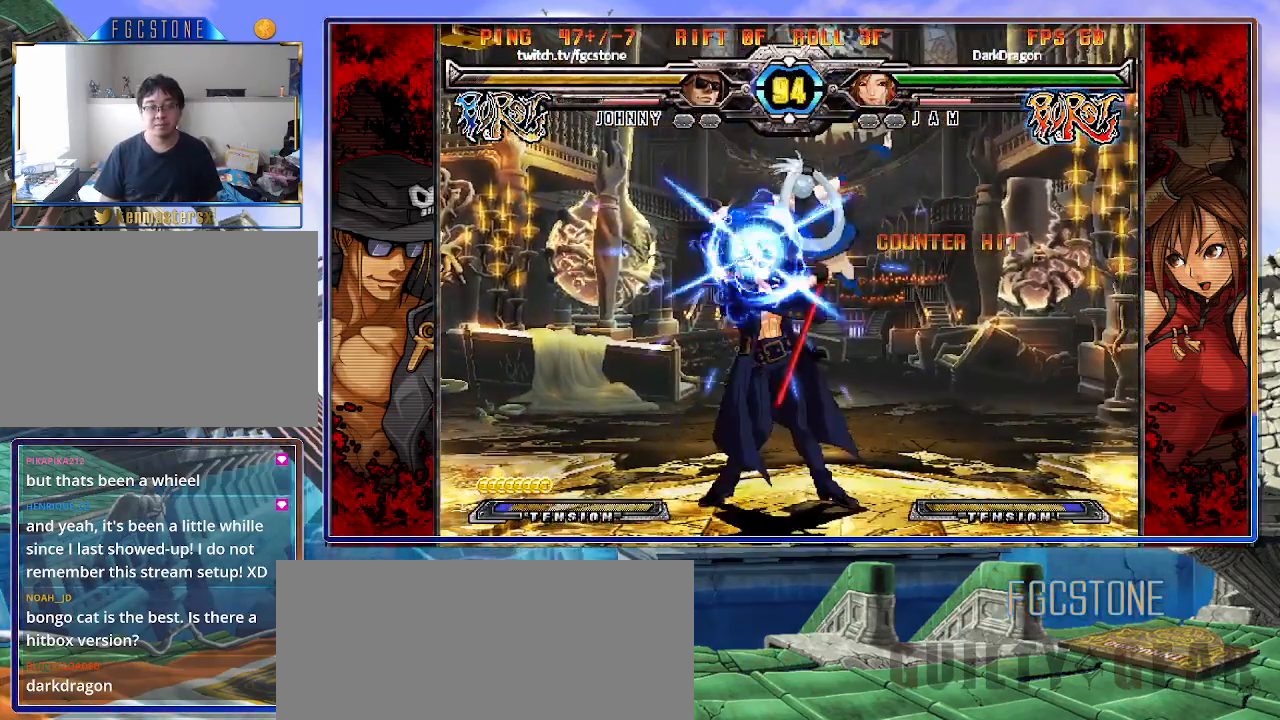
{"buttons": [], "left_stick": "down-left", "events": [[283, "left_stick", "down-left"], [350, "HS", "down"], [467, "HS", "up"]]}
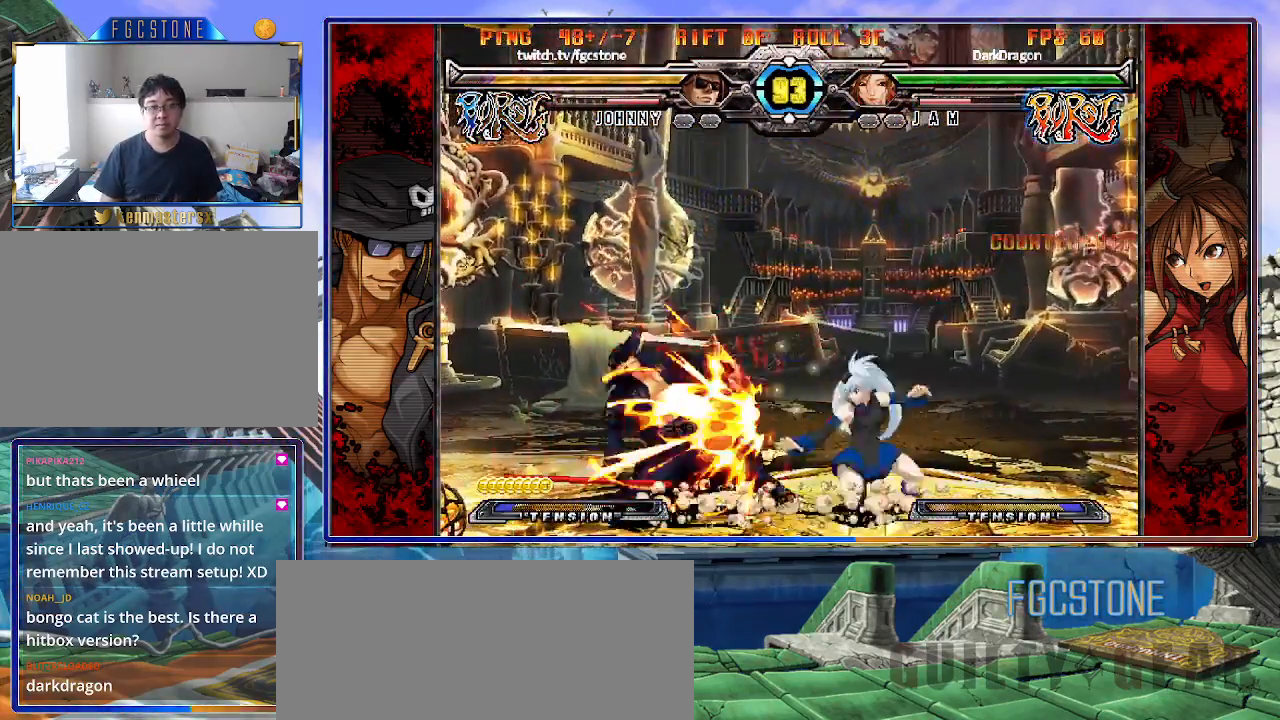
{"buttons": ["K"], "left_stick": "down-left", "events": [[283, "HS", "down"], [367, "HS", "up"], [500, "K", "down"]]}
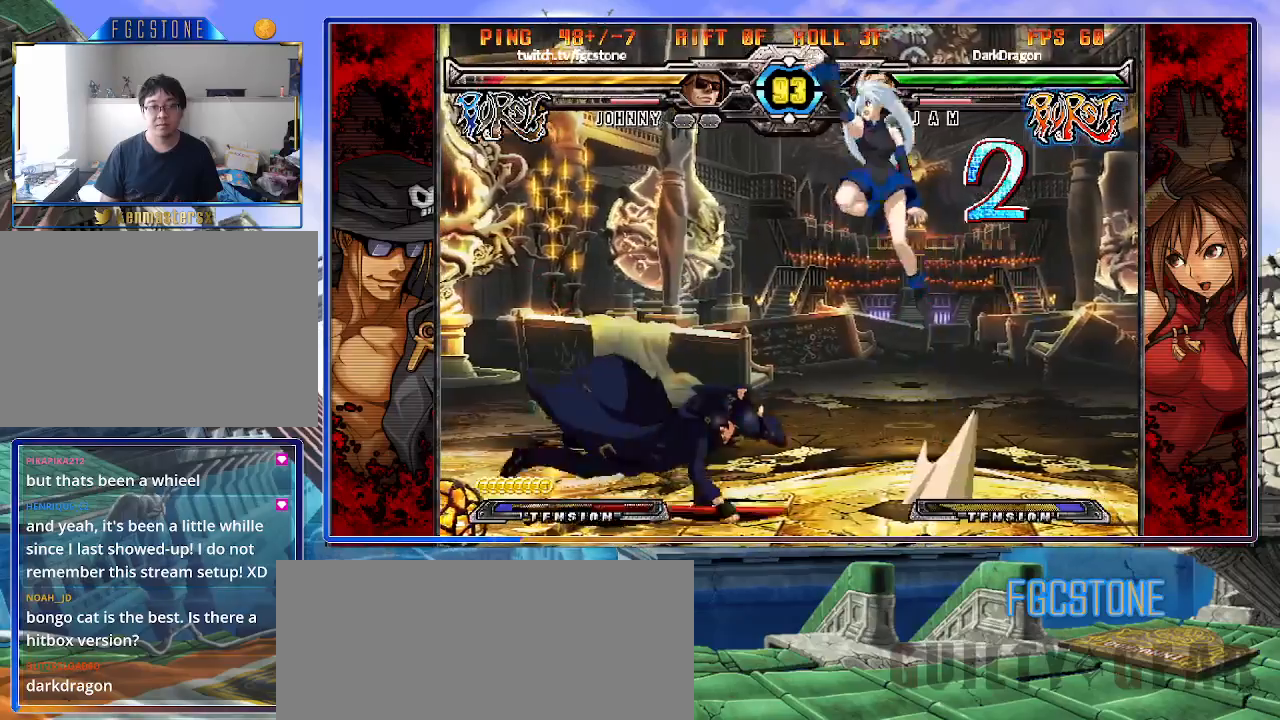
{"buttons": [], "left_stick": "center", "events": [[33, "S", "down"], [67, "K", "up"], [67, "left_stick", "center"], [133, "S", "up"], [150, "K", "down"], [217, "S", "down"], [250, "K", "up"], [317, "K", "down"], [333, "S", "up"], [367, "K", "up"]]}
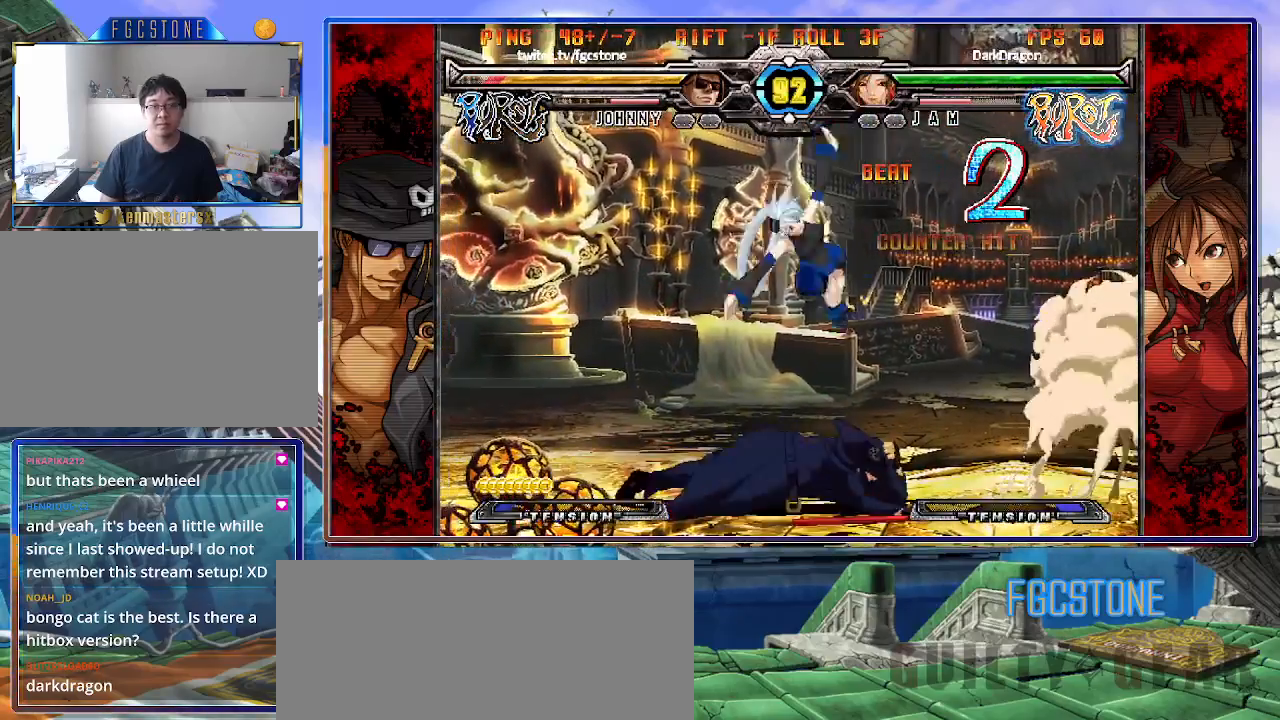
{"buttons": [], "left_stick": "right", "events": [[250, "left_stick", "right"], [333, "left_stick", "center"], [383, "left_stick", "right"]]}
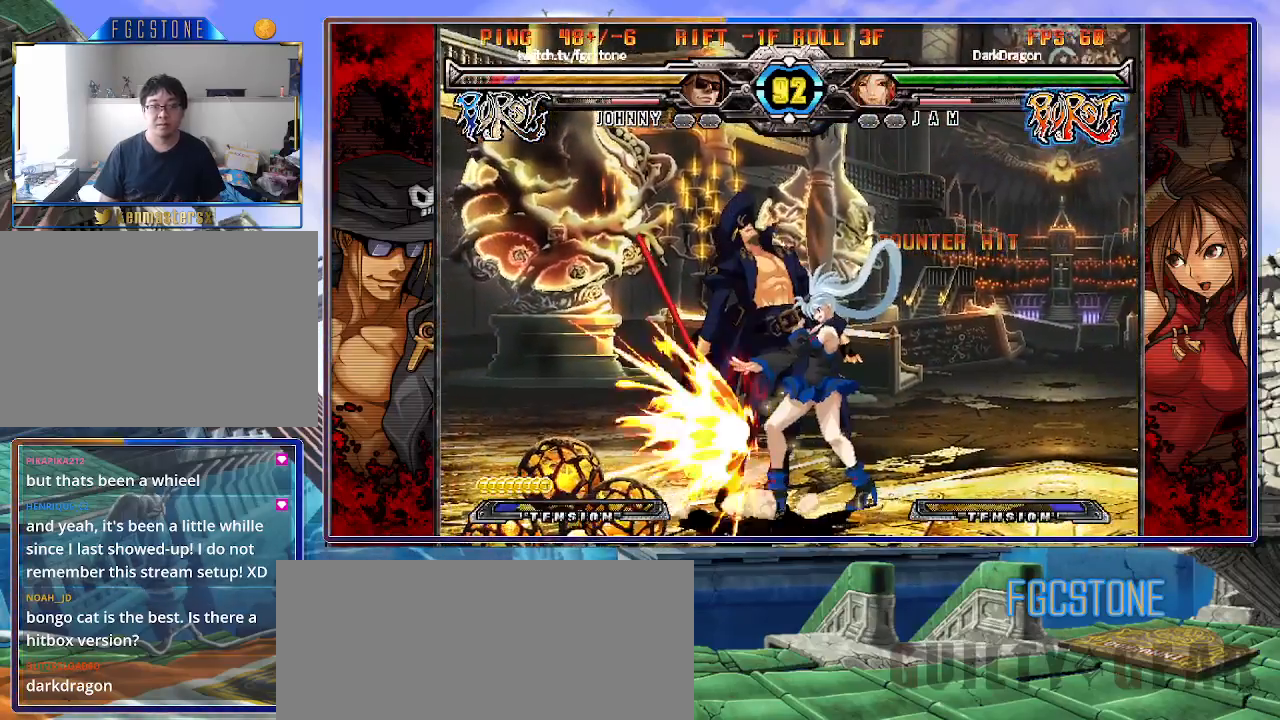
{"buttons": ["K"], "left_stick": "left", "events": [[33, "left_stick", "left"], [467, "K", "down"]]}
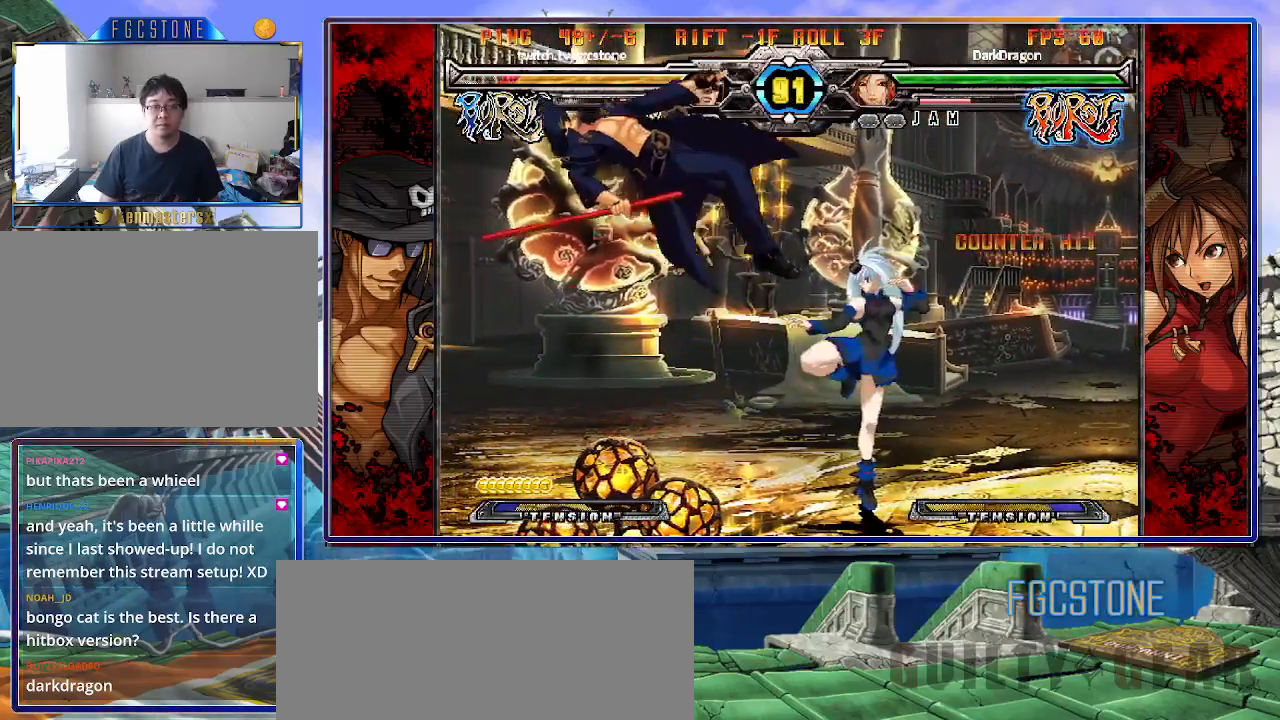
{"buttons": [], "left_stick": "right", "events": [[50, "K", "up"], [67, "S", "down"], [150, "K", "down"], [150, "S", "up"], [200, "left_stick", "right"], [250, "K", "up"], [250, "S", "down"], [333, "S", "up"]]}
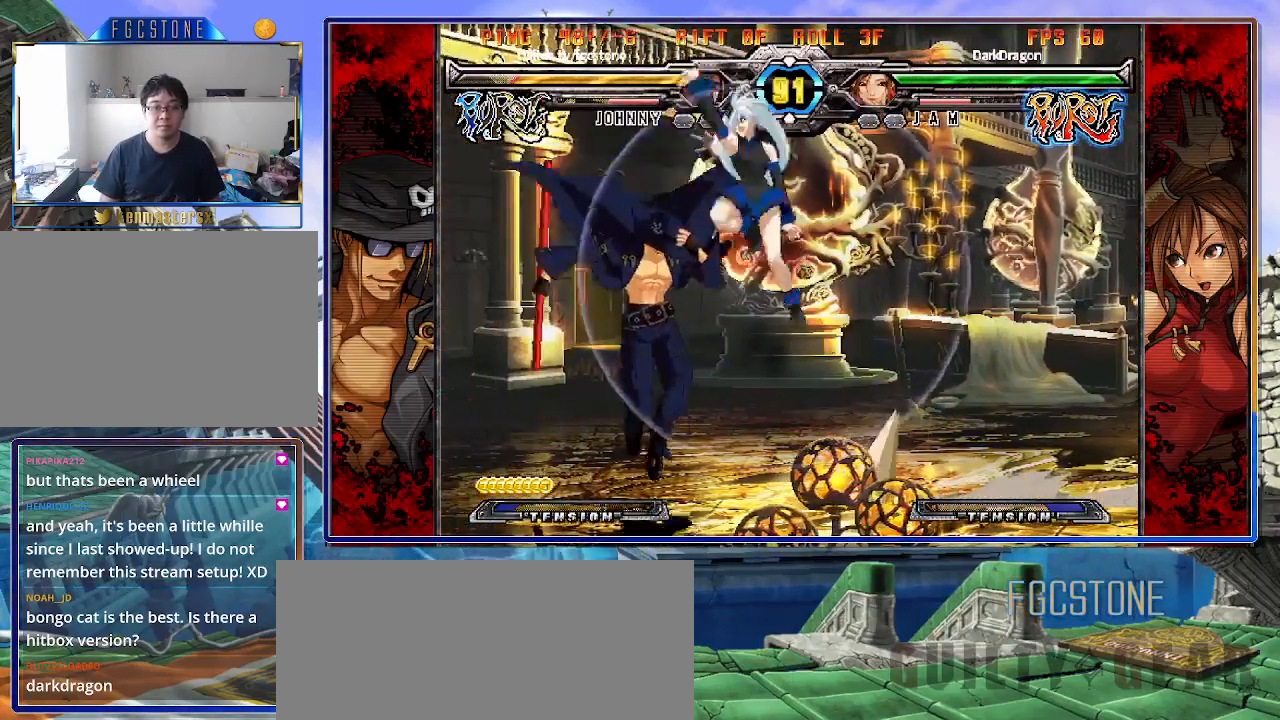
{"buttons": ["K"], "left_stick": "right", "events": [[17, "left_stick", "center"], [83, "left_stick", "right"], [183, "left_stick", "left"], [300, "left_stick", "right"], [450, "K", "down"]]}
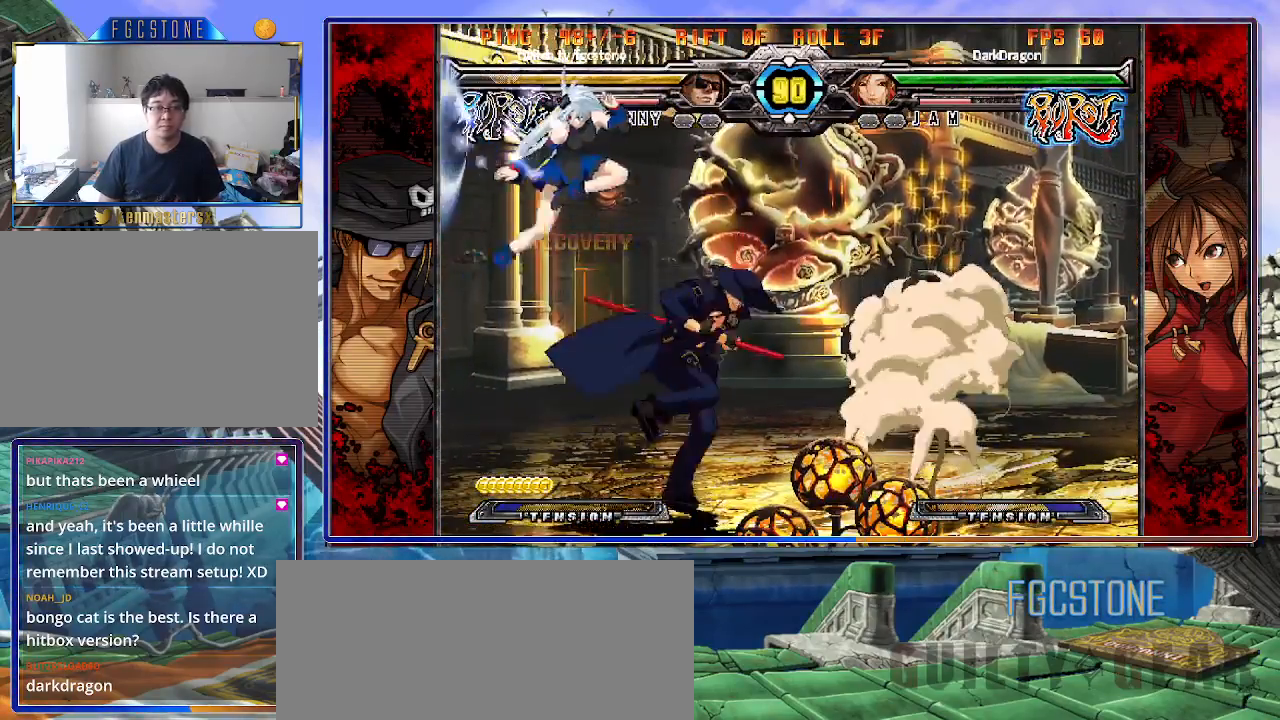
{"buttons": ["K"], "left_stick": "left", "events": [[50, "K", "up"], [167, "HS", "down"], [267, "HS", "up"], [350, "left_stick", "left"], [483, "K", "down"]]}
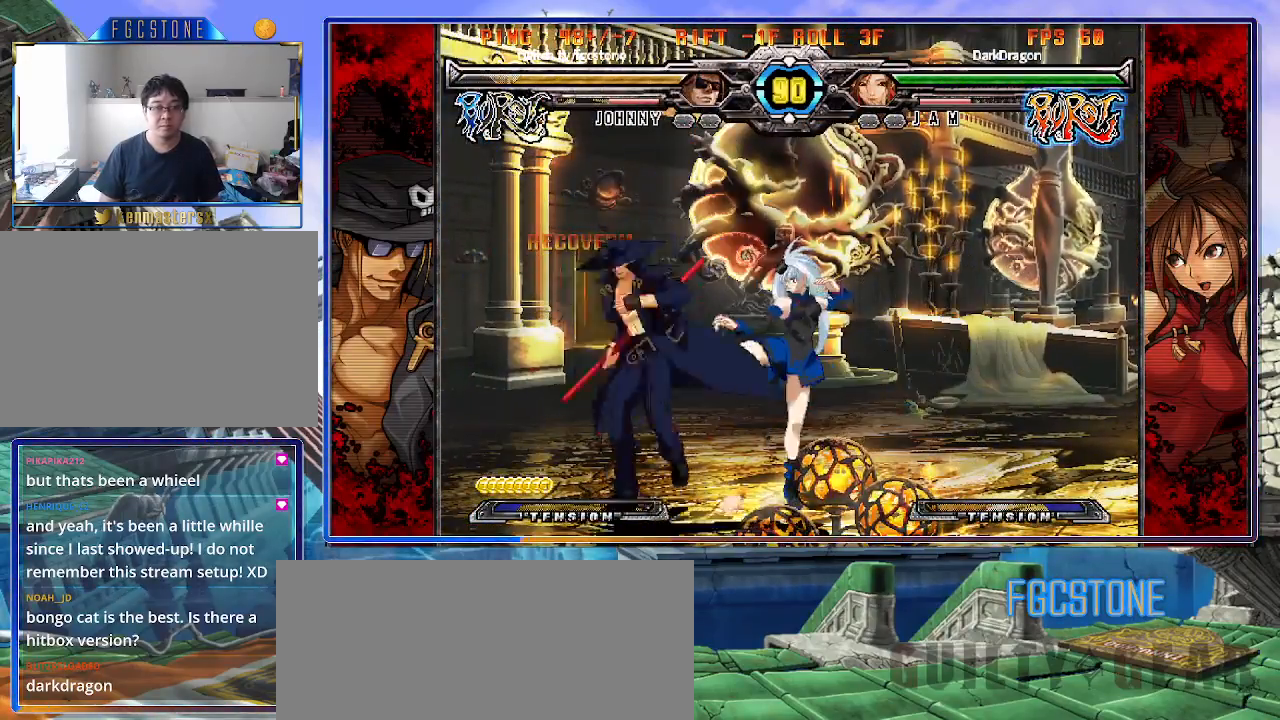
{"buttons": [], "left_stick": "left", "events": [[100, "K", "up"], [167, "K", "down"], [233, "K", "up"], [350, "S", "down"], [467, "S", "up"]]}
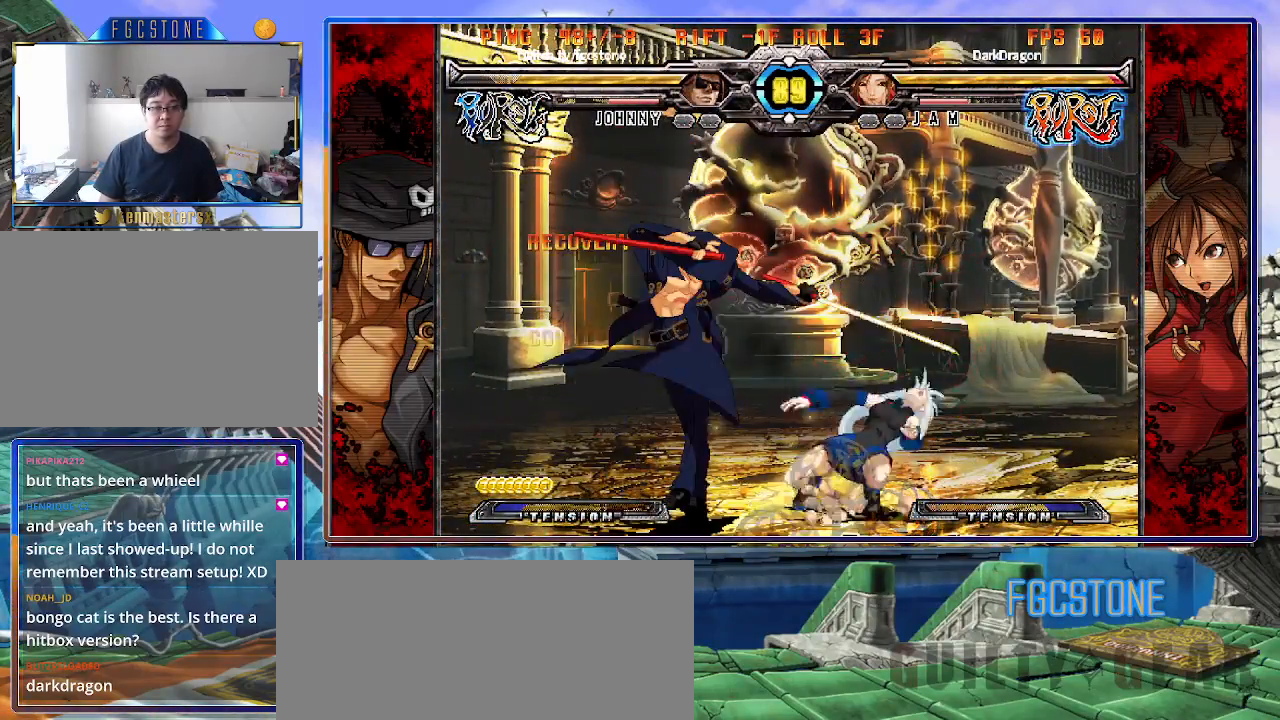
{"buttons": ["K"], "left_stick": "right", "events": [[167, "left_stick", "down"], [233, "left_stick", "right"], [250, "K", "down"], [333, "left_stick", "center"], [350, "HS", "down"], [417, "HS", "up"], [450, "left_stick", "right"]]}
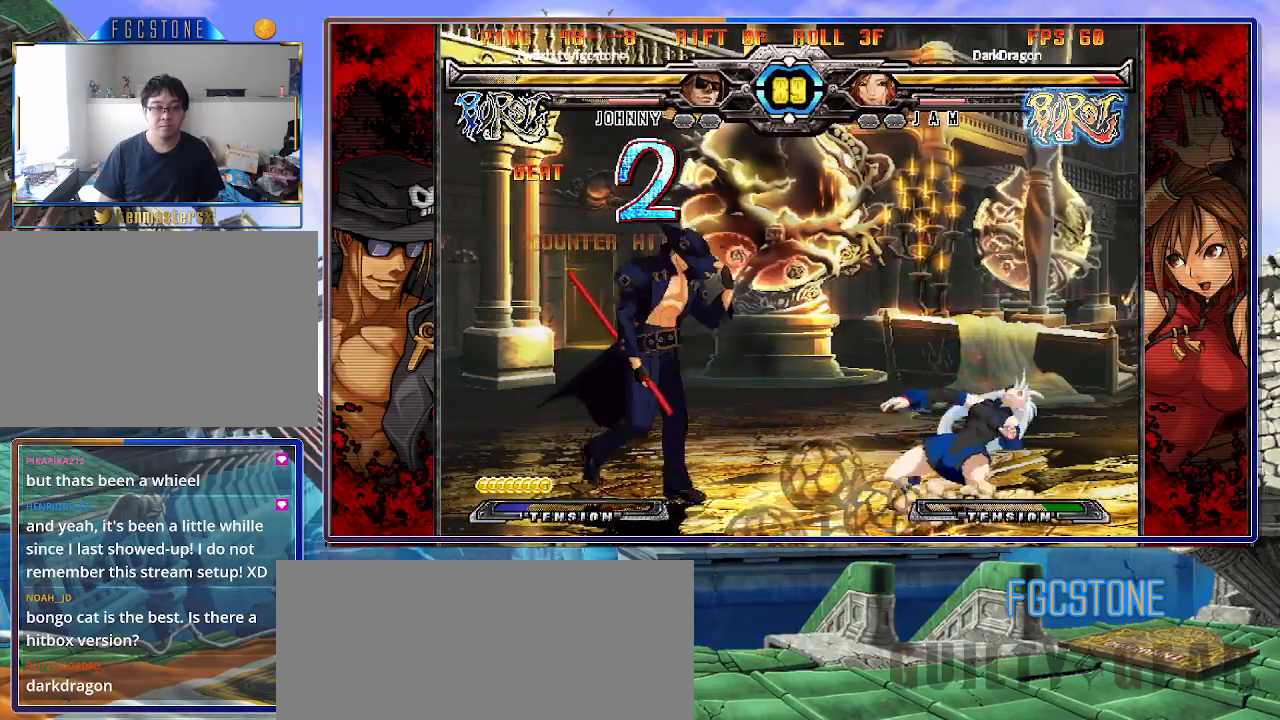
{"buttons": [], "left_stick": "left", "events": [[167, "K", "up"], [183, "left_stick", "left"], [317, "HS", "down"], [417, "HS", "up"]]}
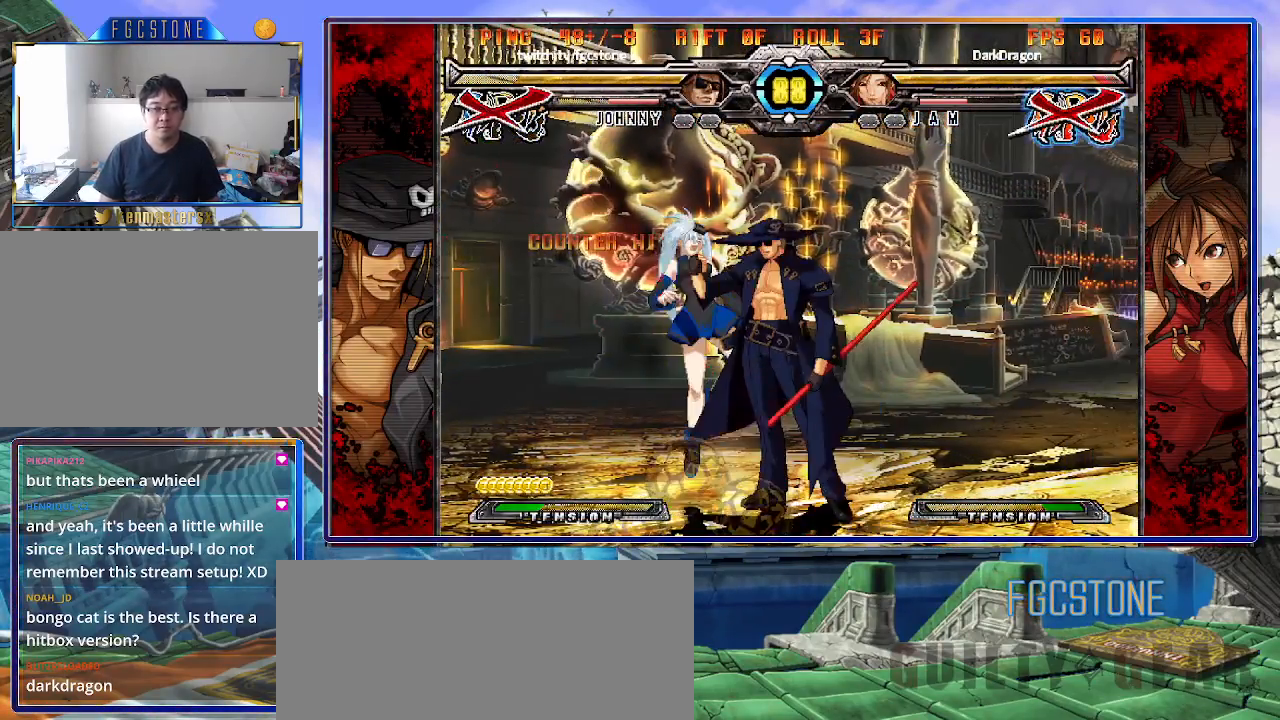
{"buttons": [], "left_stick": "center", "events": [[233, "left_stick", "center"]]}
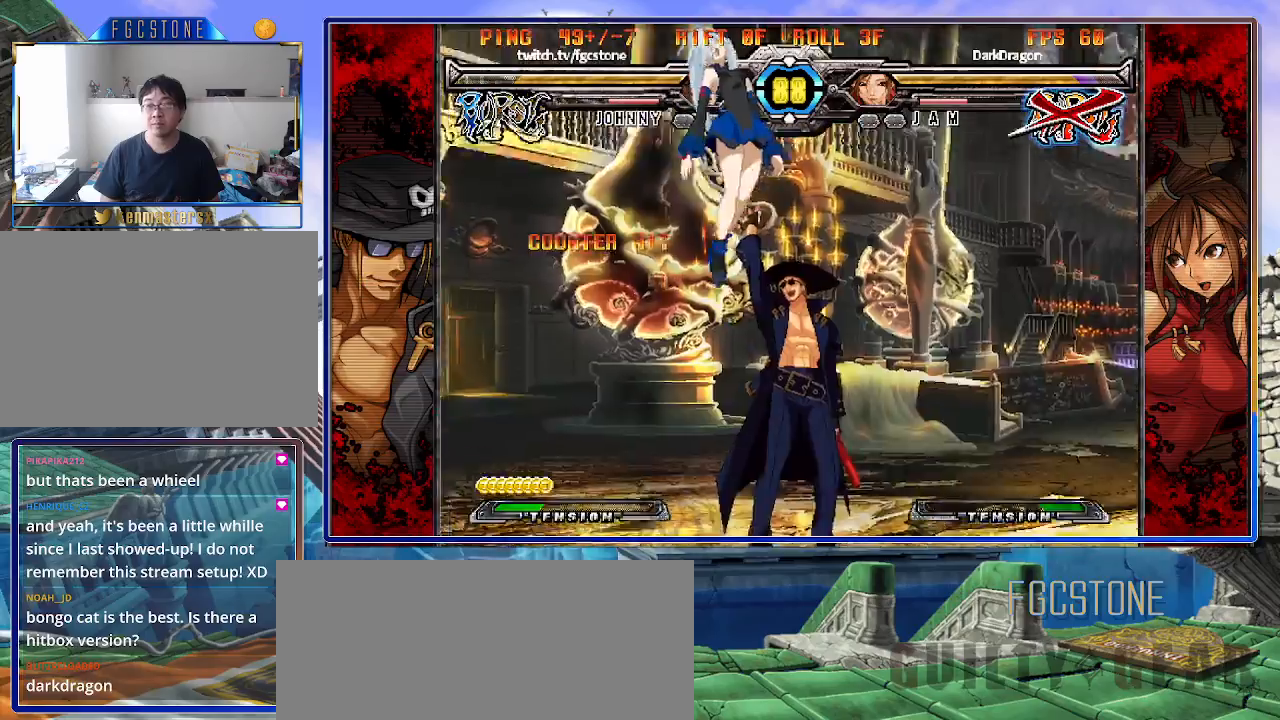
{"buttons": [], "left_stick": "center", "events": [[250, "left_stick", "down-right"], [317, "left_stick", "down-left"], [433, "HS", "down"], [433, "left_stick", "center"], [500, "HS", "up"]]}
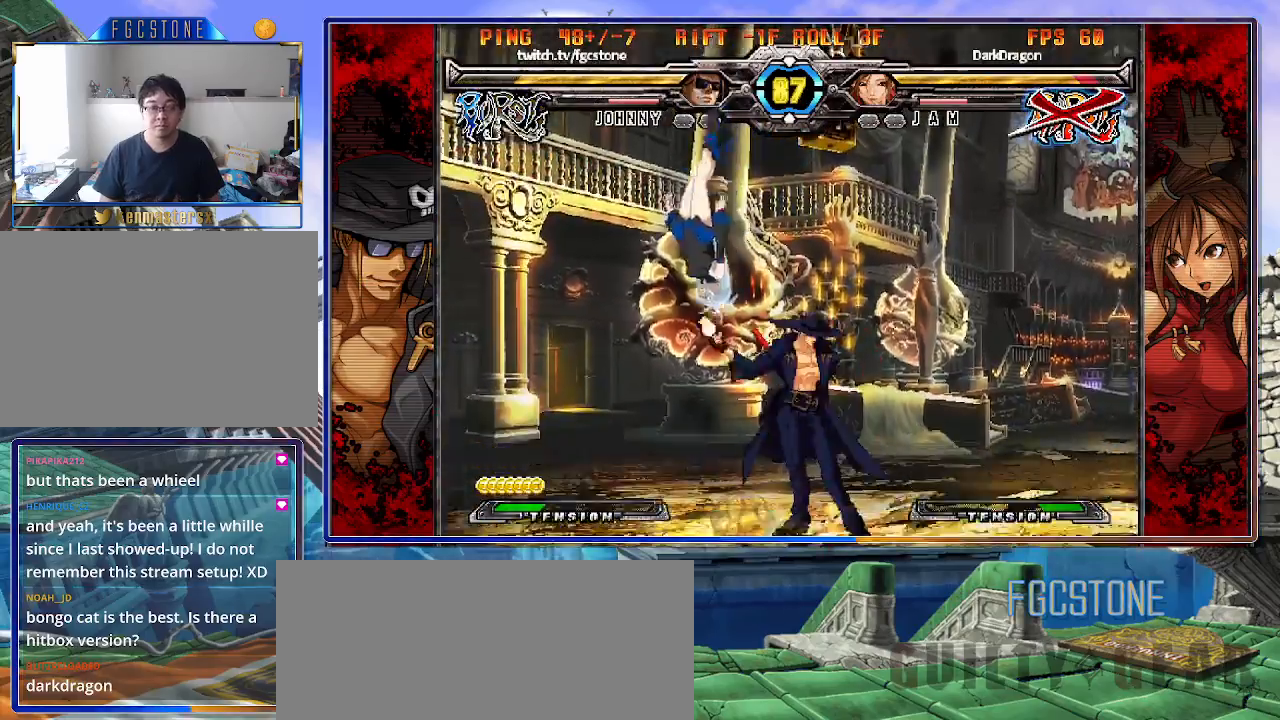
{"buttons": [], "left_stick": "center", "events": [[100, "left_stick", "left"], [250, "left_stick", "up-left"], [433, "left_stick", "center"]]}
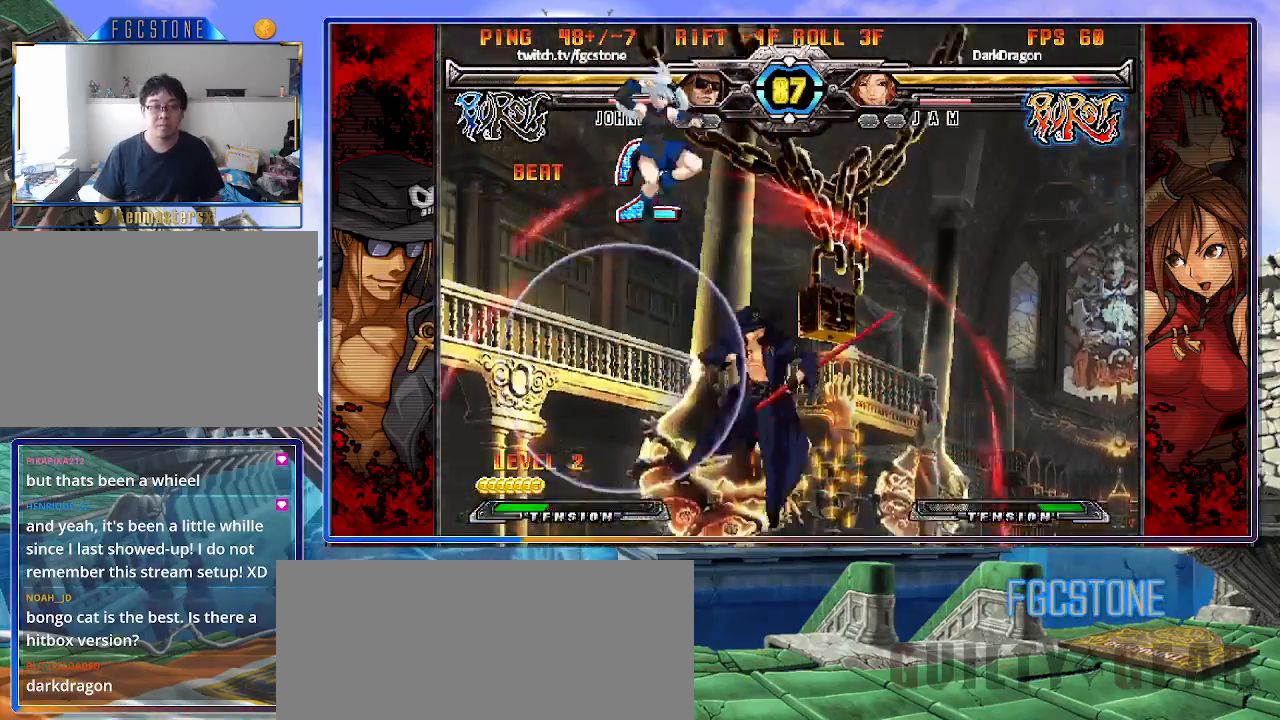
{"buttons": [], "left_stick": "right", "events": [[50, "left_stick", "up-right"], [183, "left_stick", "right"], [367, "HS", "down"], [483, "HS", "up"]]}
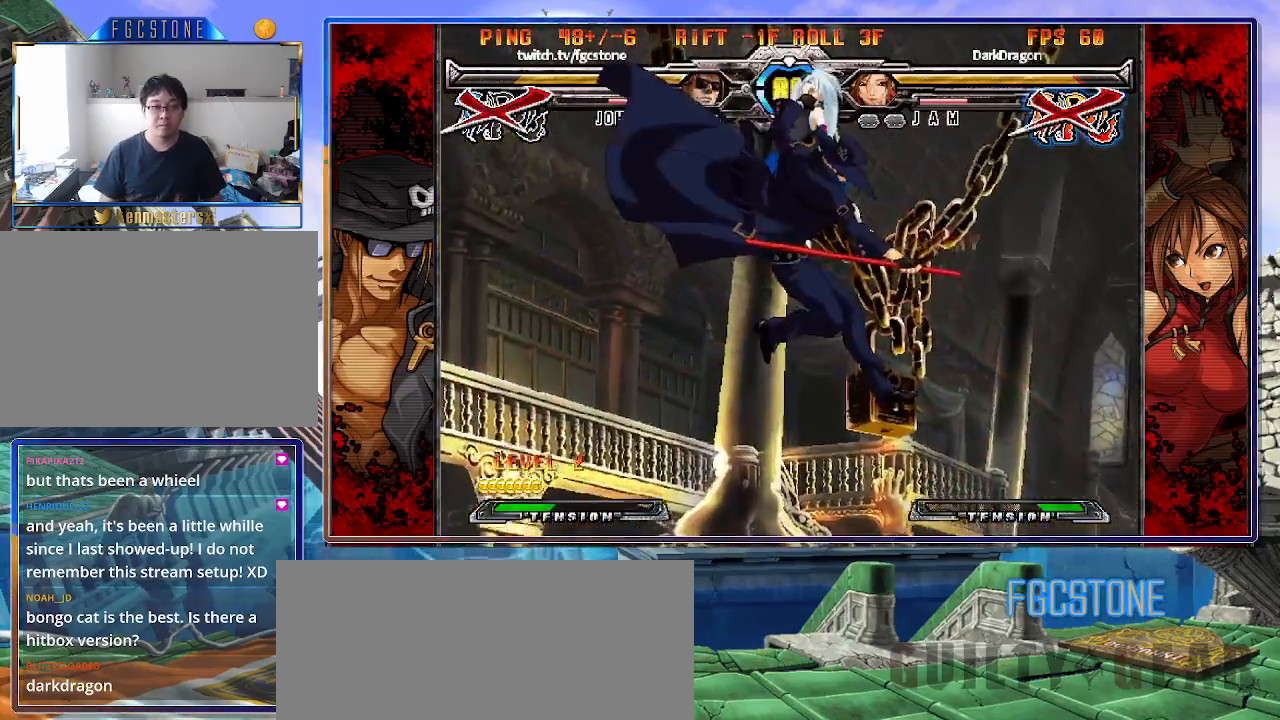
{"buttons": [], "left_stick": "center", "events": [[267, "left_stick", "center"]]}
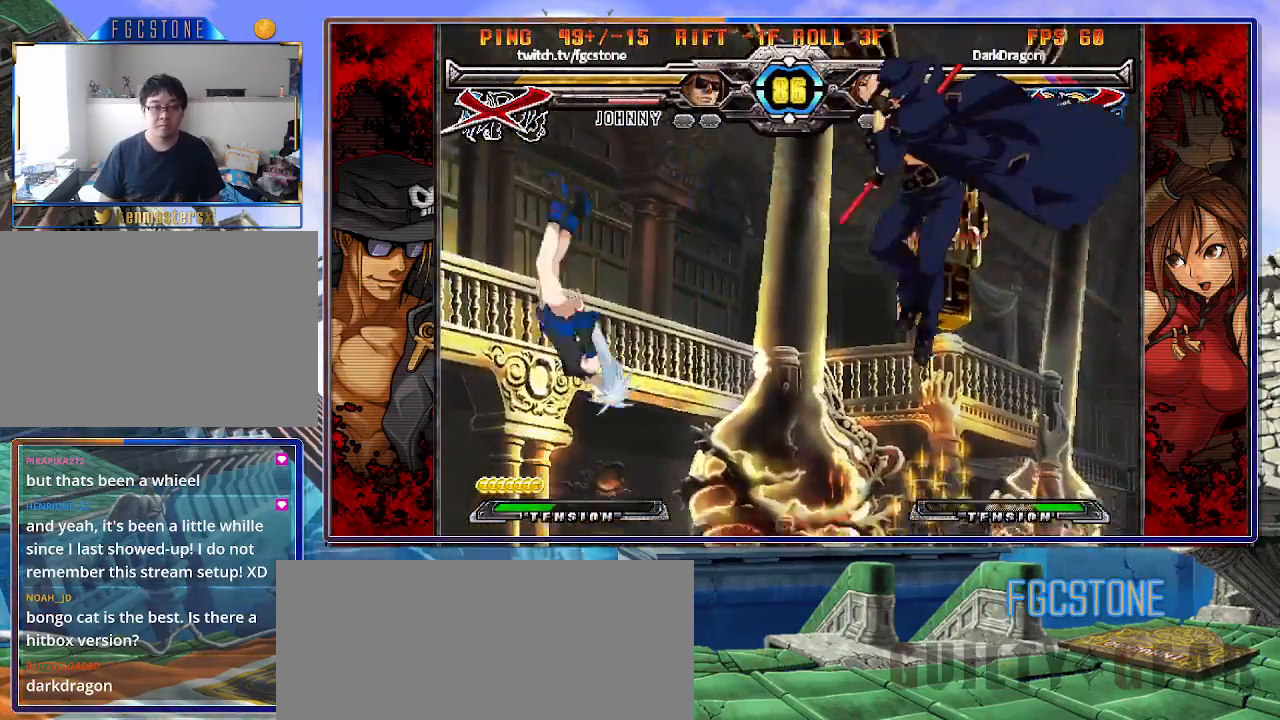
{"buttons": [], "left_stick": "down", "events": [[233, "left_stick", "left"], [300, "left_stick", "center"], [367, "left_stick", "left"], [500, "left_stick", "down"]]}